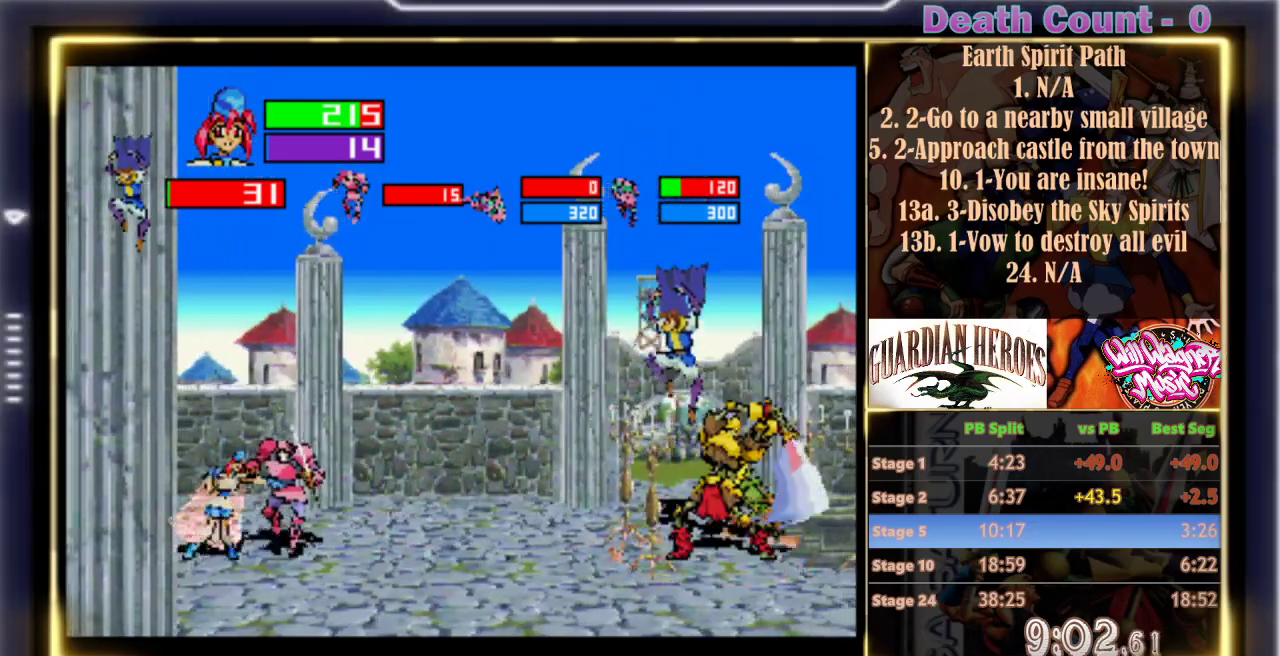
Gameplay with a controller (arcade stick); each line is a JSON object with the inputs held at the frame after it (dt_ms = milliseconds from this image to that frame). "events" lists button and stick changes between this image and that frame as [ms after this image, input, new state], when the widget could be followed in between. Not read: L3 R3 right_stick.
{"dt_ms": 500, "buttons": ["B", "C"], "left_stick": "center", "events": [[33, "B", "up"], [117, "B", "down"], [183, "B", "up"], [233, "B", "down"], [233, "C", "down"], [450, "C", "up"], [500, "C", "down"]]}
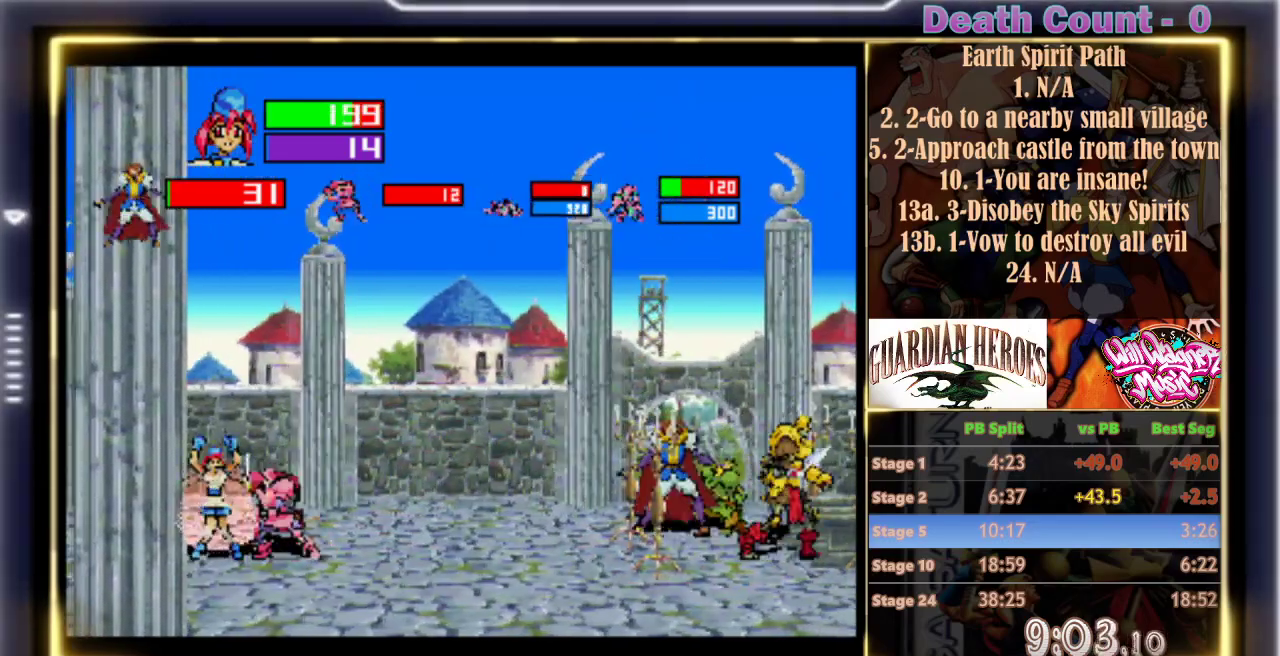
{"dt_ms": 500, "buttons": [], "left_stick": "center", "events": [[100, "C", "up"], [150, "C", "down"], [217, "B", "up"], [217, "C", "up"], [283, "B", "down"], [317, "C", "down"], [350, "B", "up"], [350, "C", "up"]]}
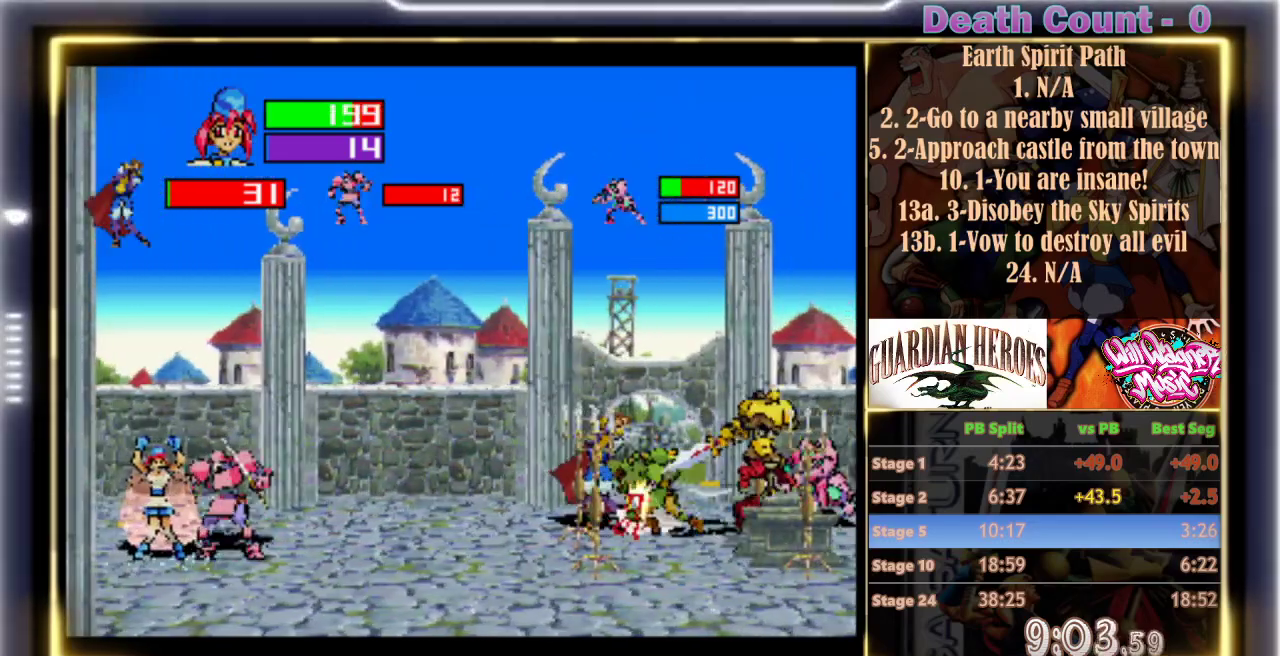
{"dt_ms": 500, "buttons": [], "left_stick": "center", "events": []}
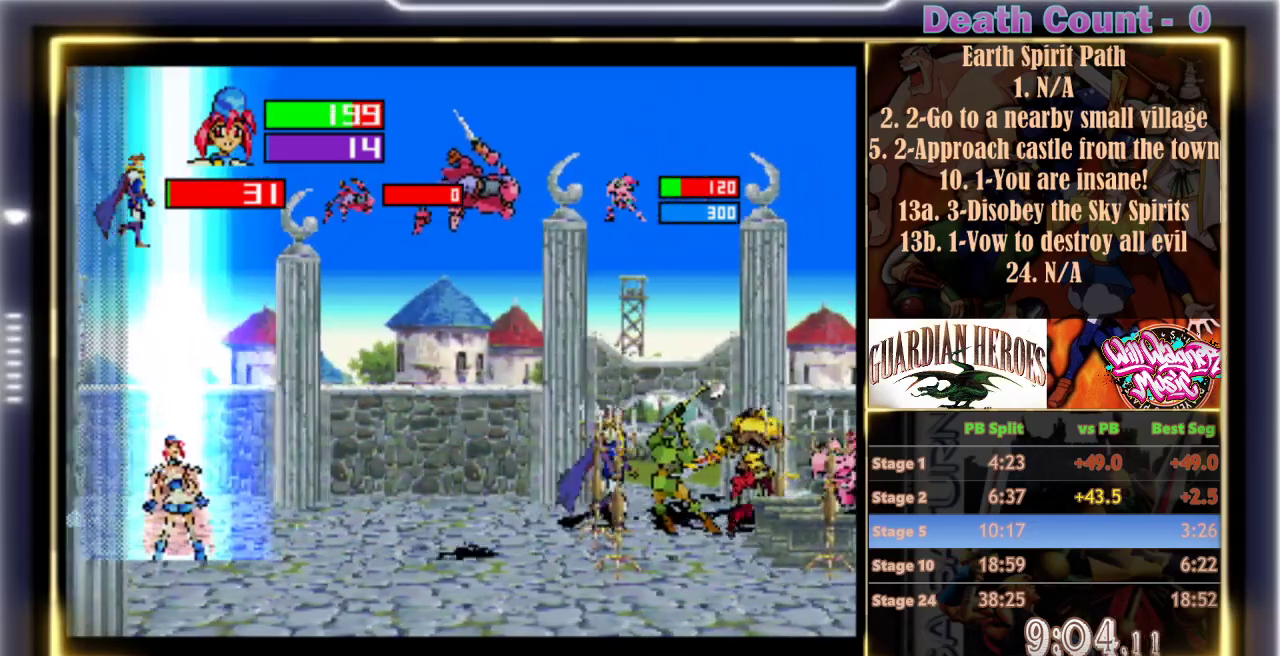
{"dt_ms": 500, "buttons": [], "left_stick": "center", "events": []}
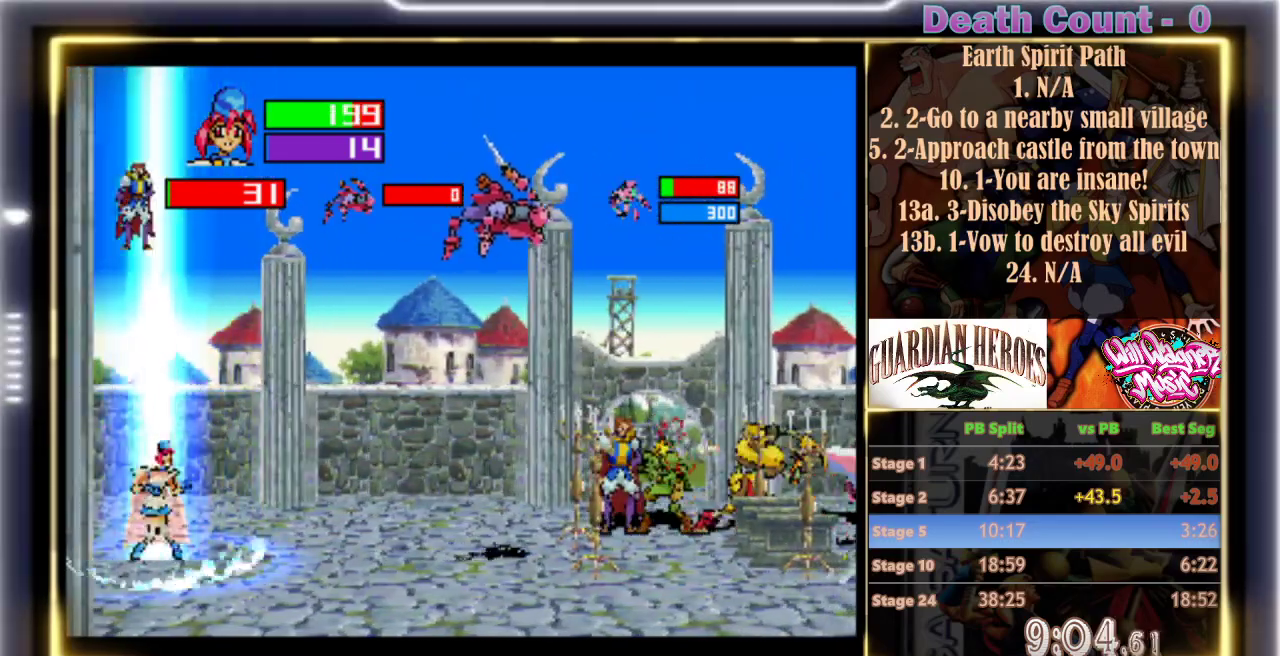
{"dt_ms": 500, "buttons": [], "left_stick": "center", "events": []}
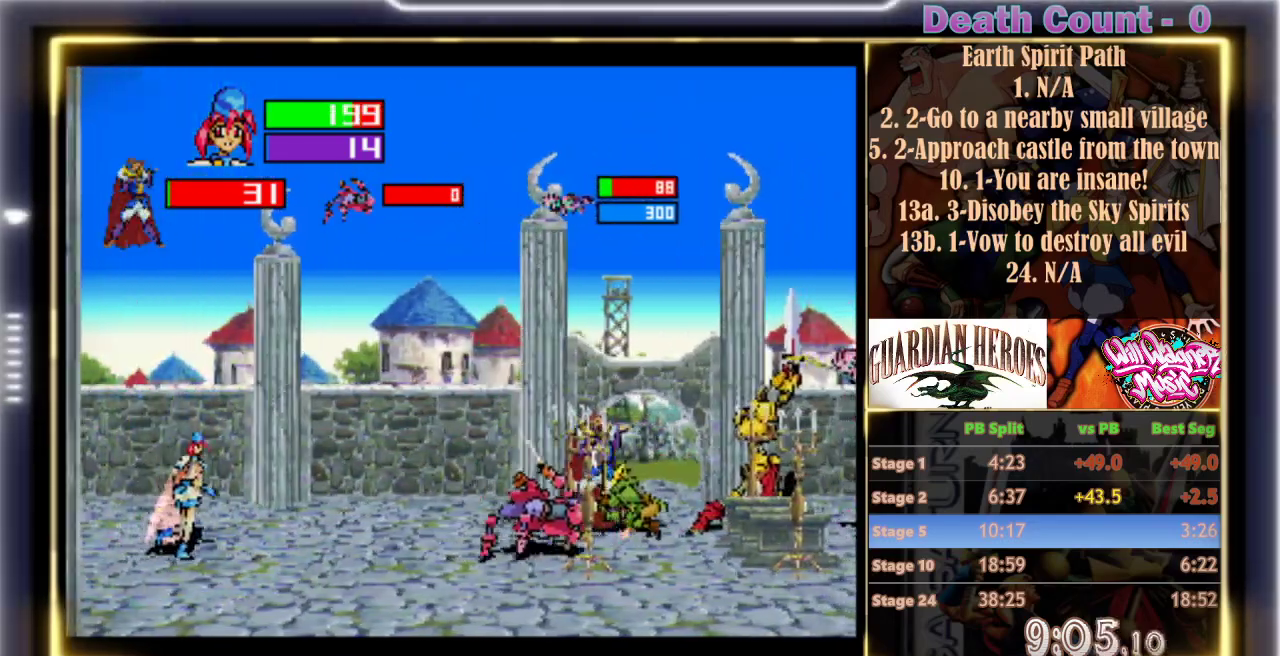
{"dt_ms": 500, "buttons": [], "left_stick": "center", "events": []}
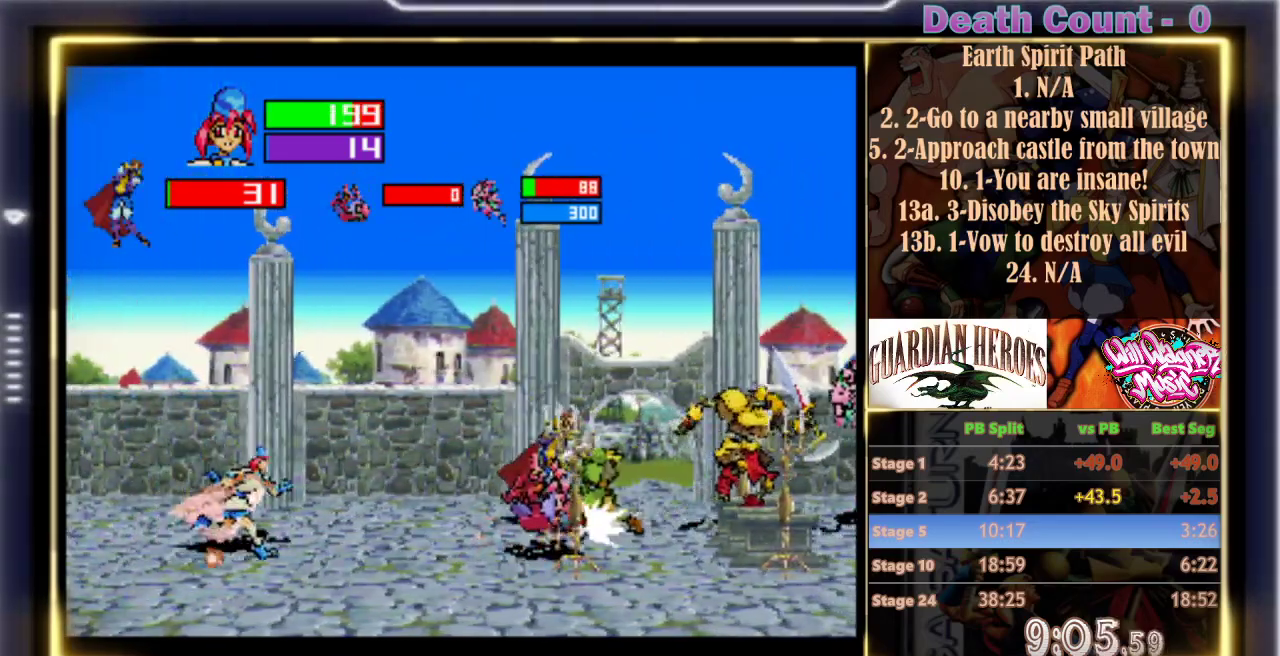
{"dt_ms": 500, "buttons": [], "left_stick": "center", "events": []}
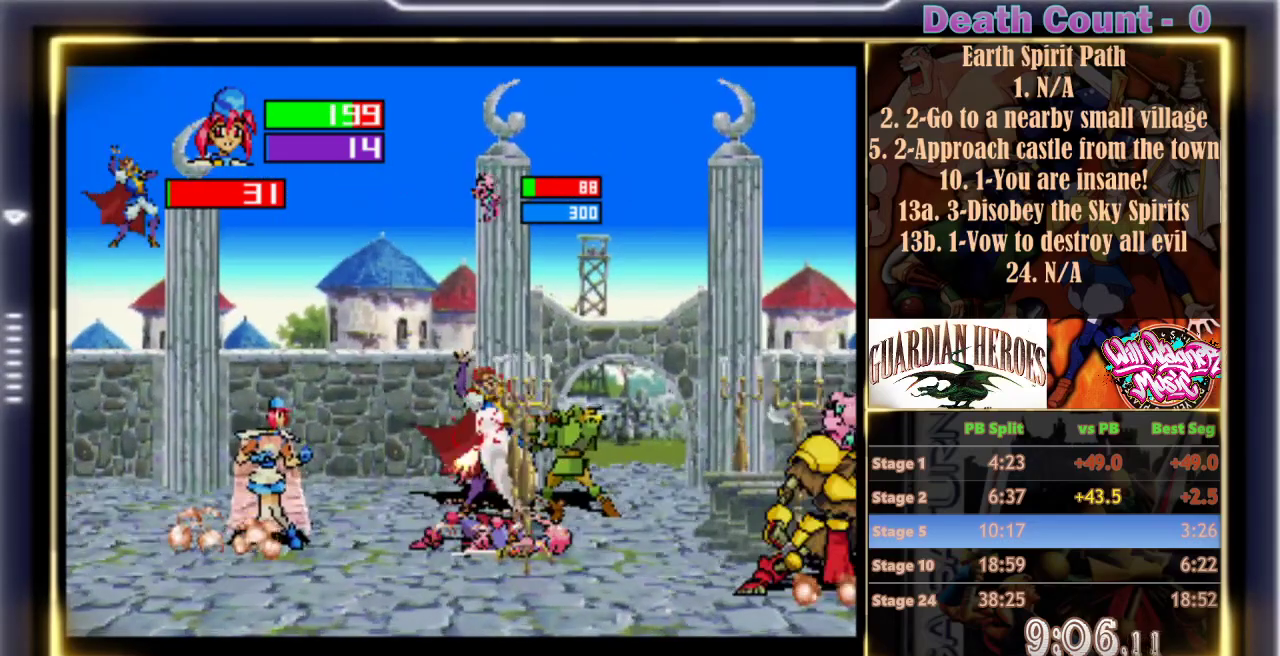
{"dt_ms": 500, "buttons": [], "left_stick": "center", "events": [[50, "Z", "down"], [133, "Z", "up"], [217, "Z", "down"], [300, "Z", "up"], [383, "Z", "down"], [450, "Z", "up"]]}
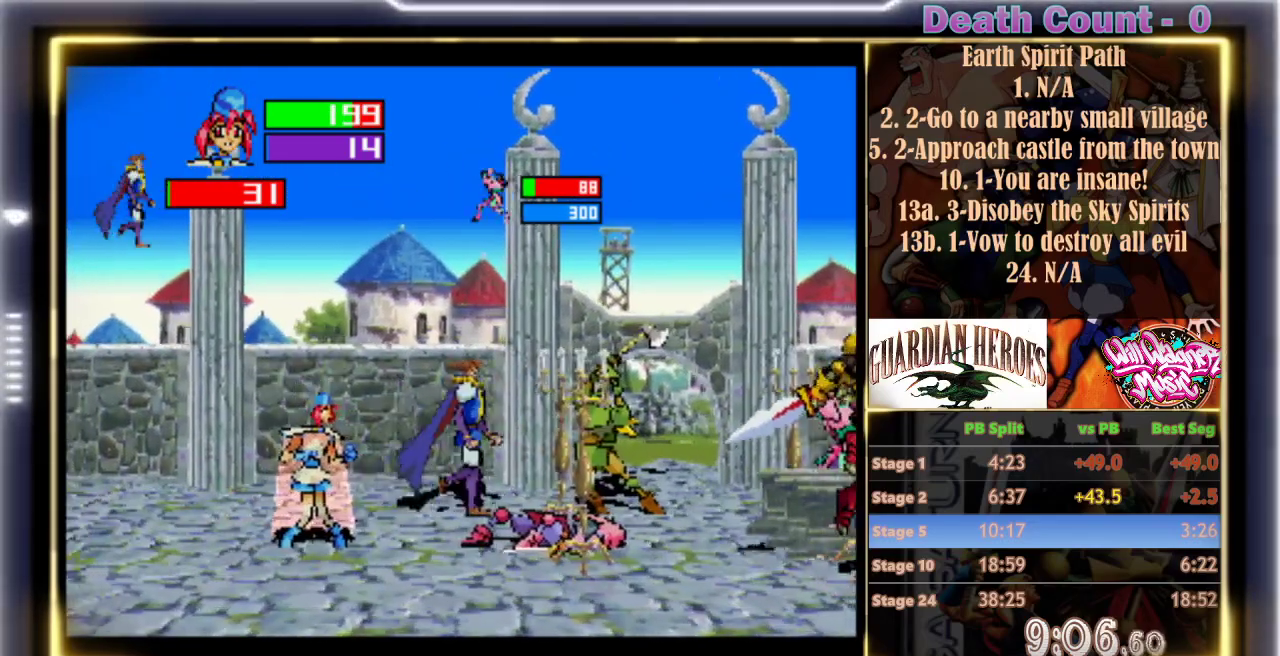
{"dt_ms": 500, "buttons": [], "left_stick": "center", "events": []}
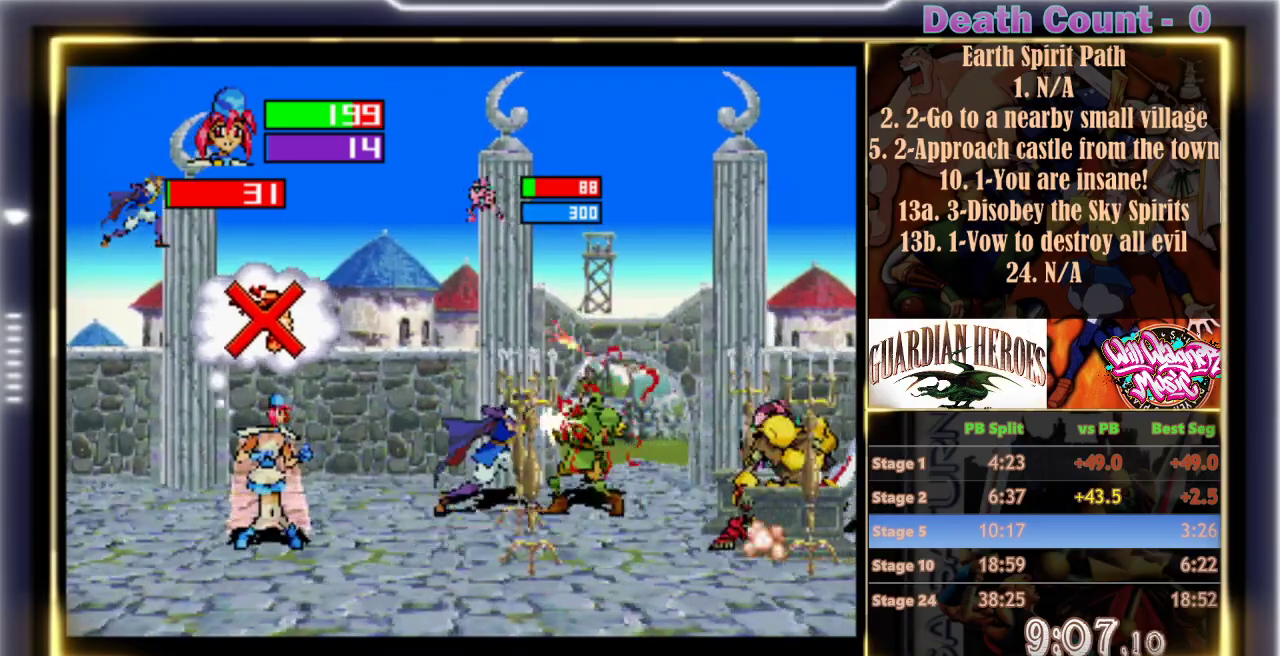
{"dt_ms": 500, "buttons": [], "left_stick": "center", "events": [[117, "A", "down"], [167, "A", "up"]]}
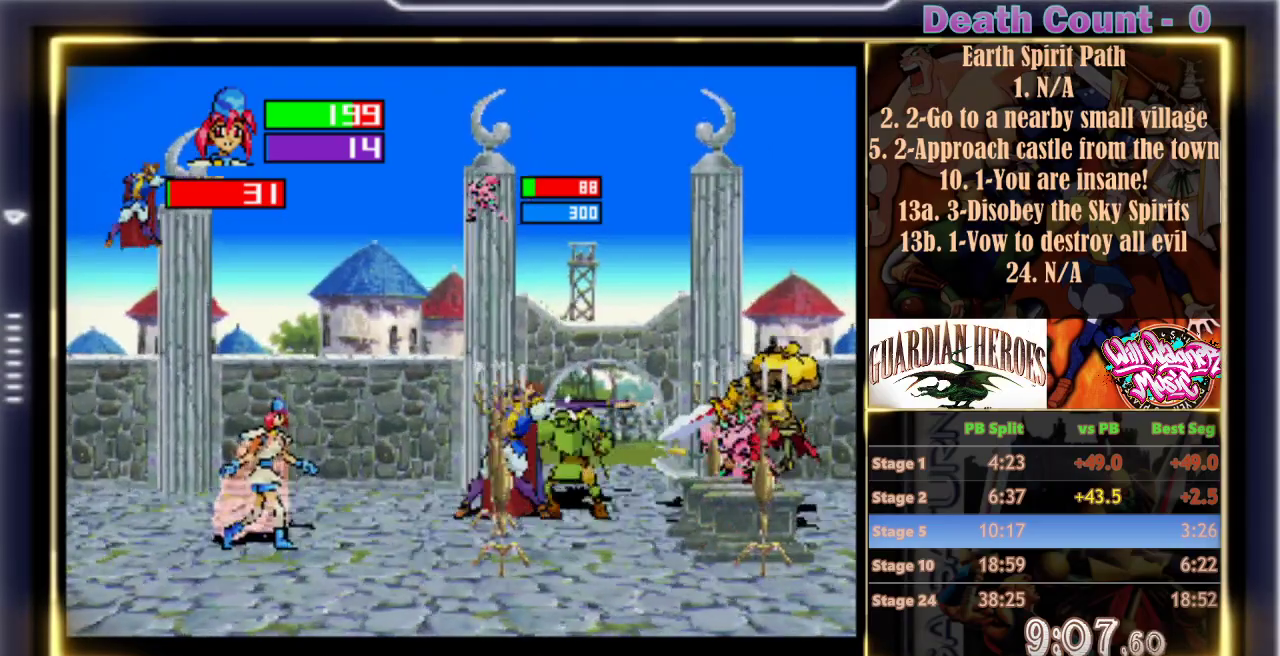
{"dt_ms": 500, "buttons": [], "left_stick": "center", "events": []}
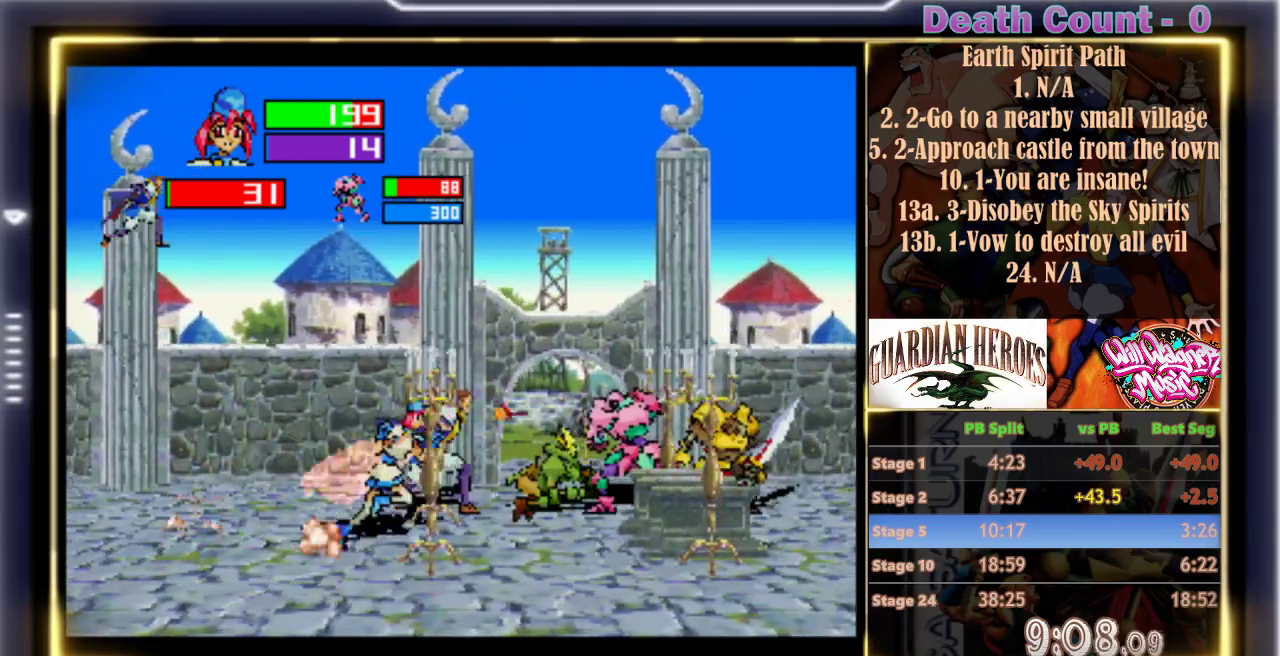
{"dt_ms": 500, "buttons": [], "left_stick": "center", "events": []}
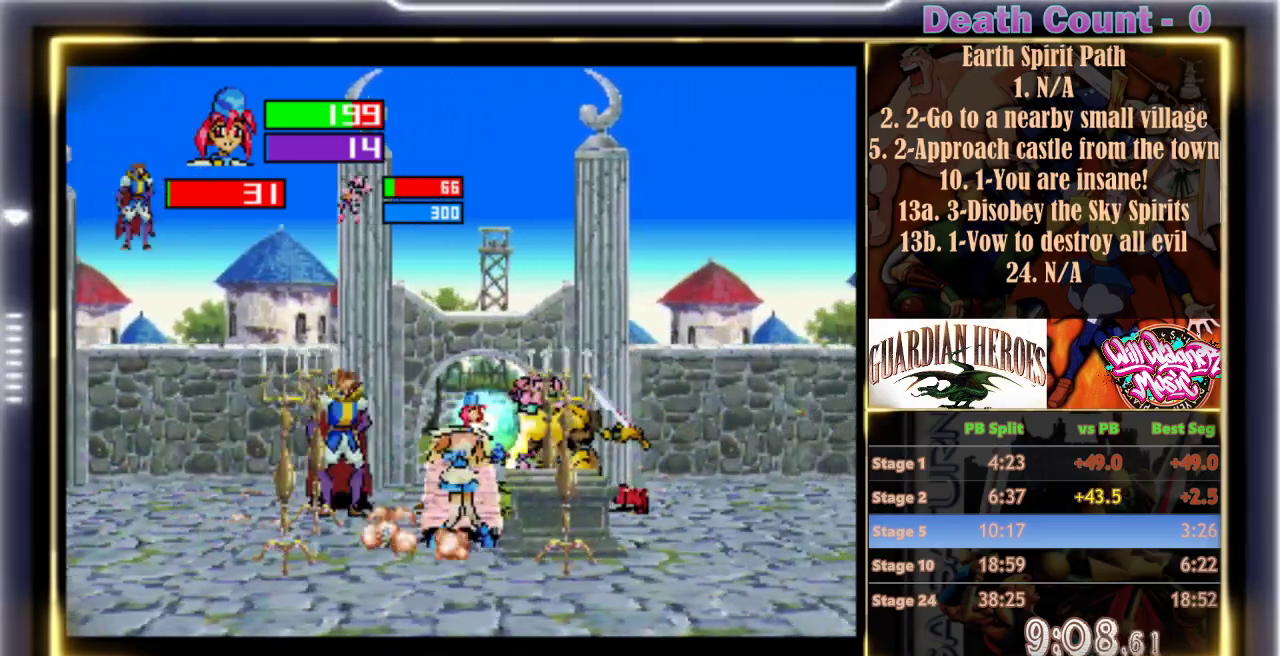
{"dt_ms": 500, "buttons": [], "left_stick": "center", "events": [[367, "Y", "down"], [467, "Y", "up"]]}
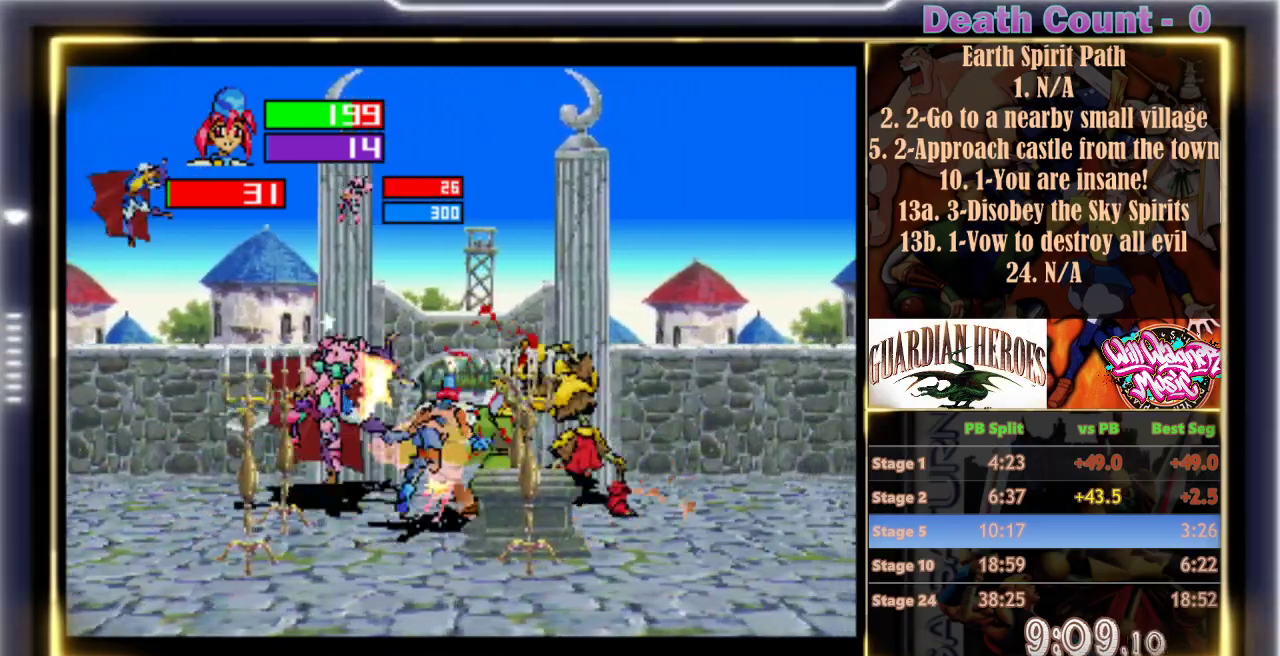
{"dt_ms": 500, "buttons": [], "left_stick": "center", "events": [[283, "B", "down"], [300, "C", "down"], [400, "B", "up"], [400, "C", "up"]]}
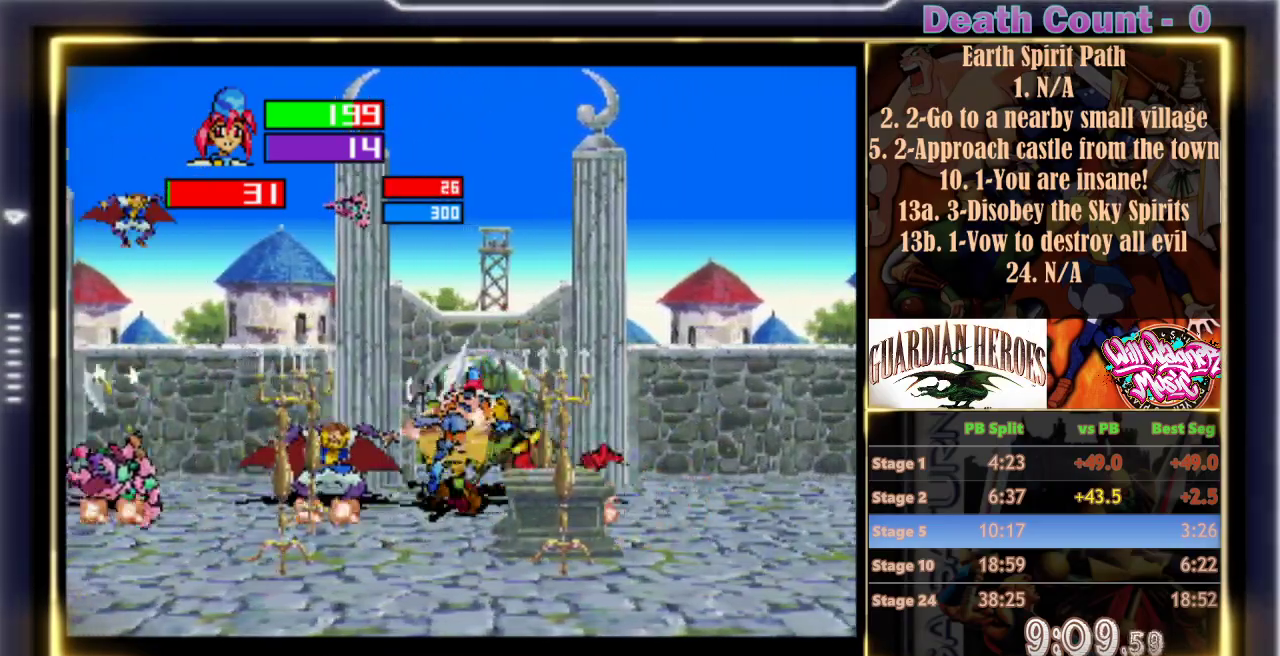
{"dt_ms": 500, "buttons": [], "left_stick": "center", "events": []}
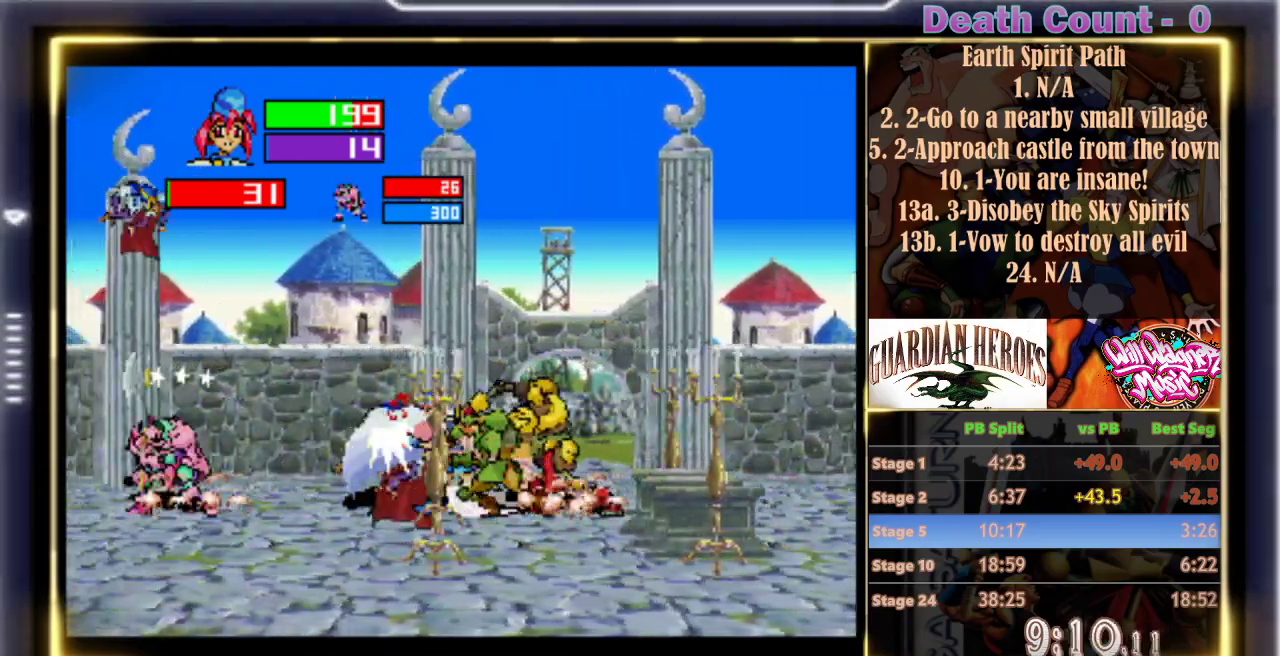
{"dt_ms": 500, "buttons": [], "left_stick": "center", "events": [[17, "C", "down"], [117, "C", "up"], [367, "C", "down"], [450, "C", "up"]]}
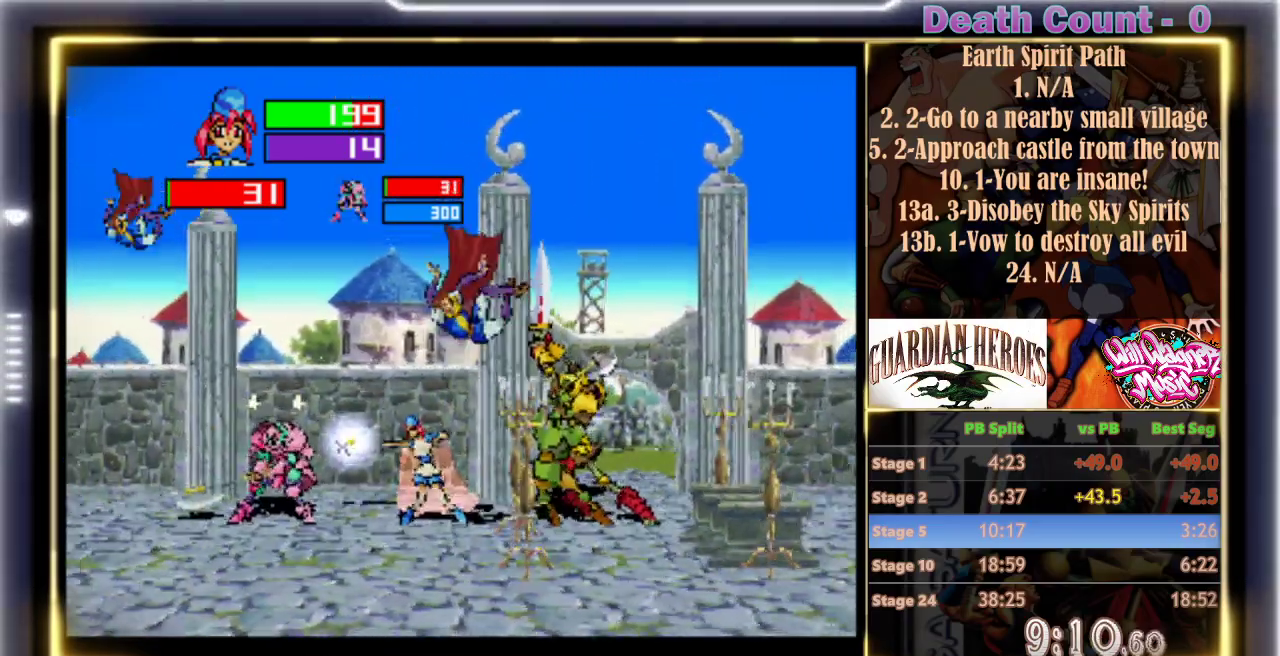
{"dt_ms": 500, "buttons": [], "left_stick": "center", "events": []}
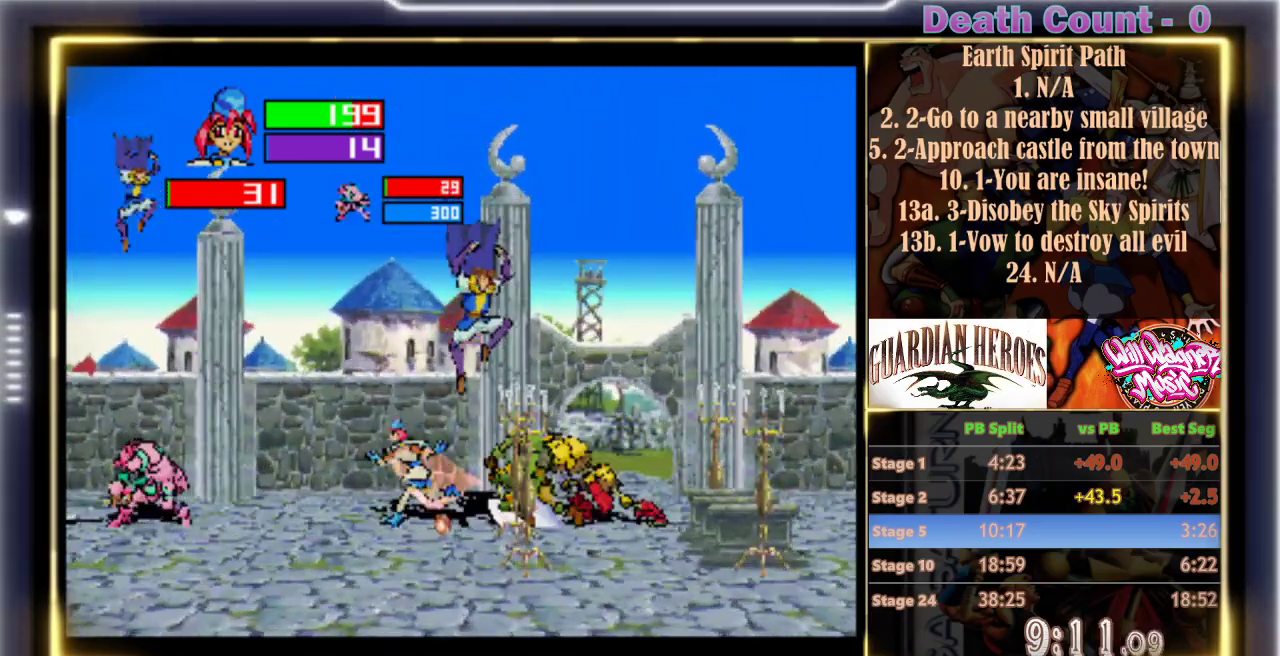
{"dt_ms": 500, "buttons": ["C"], "left_stick": "center", "events": [[333, "C", "down"], [433, "C", "up"], [500, "C", "down"]]}
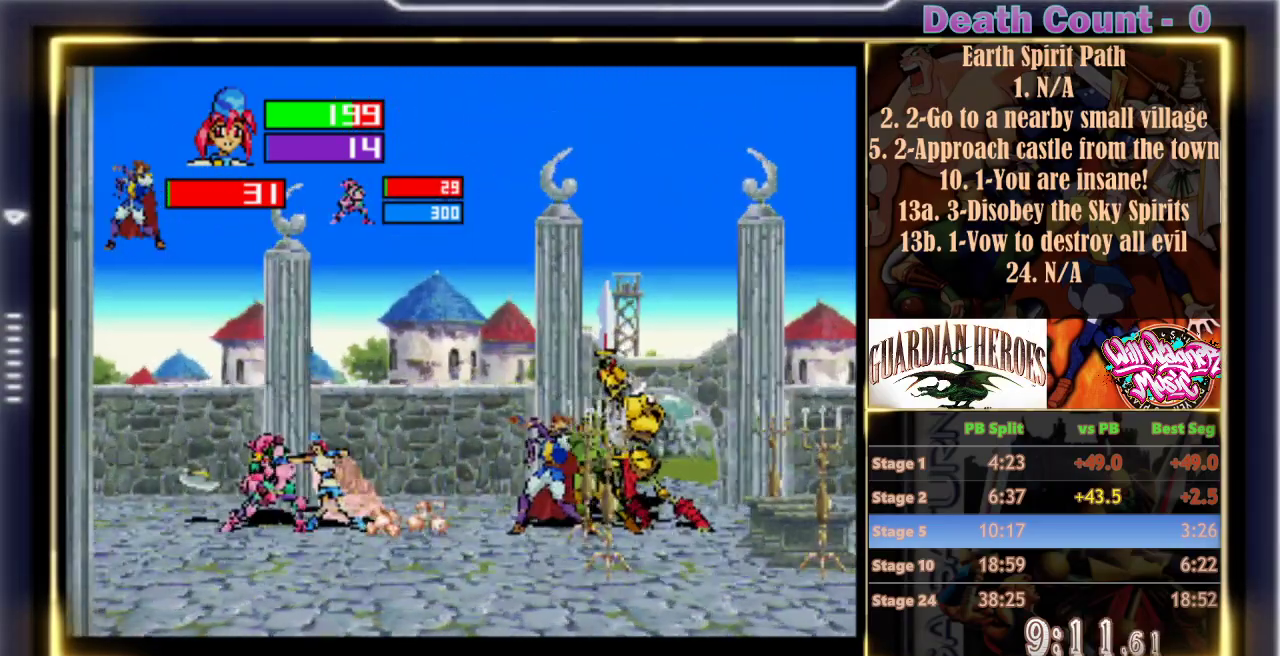
{"dt_ms": 1000, "buttons": ["B", "C"], "left_stick": "center"}
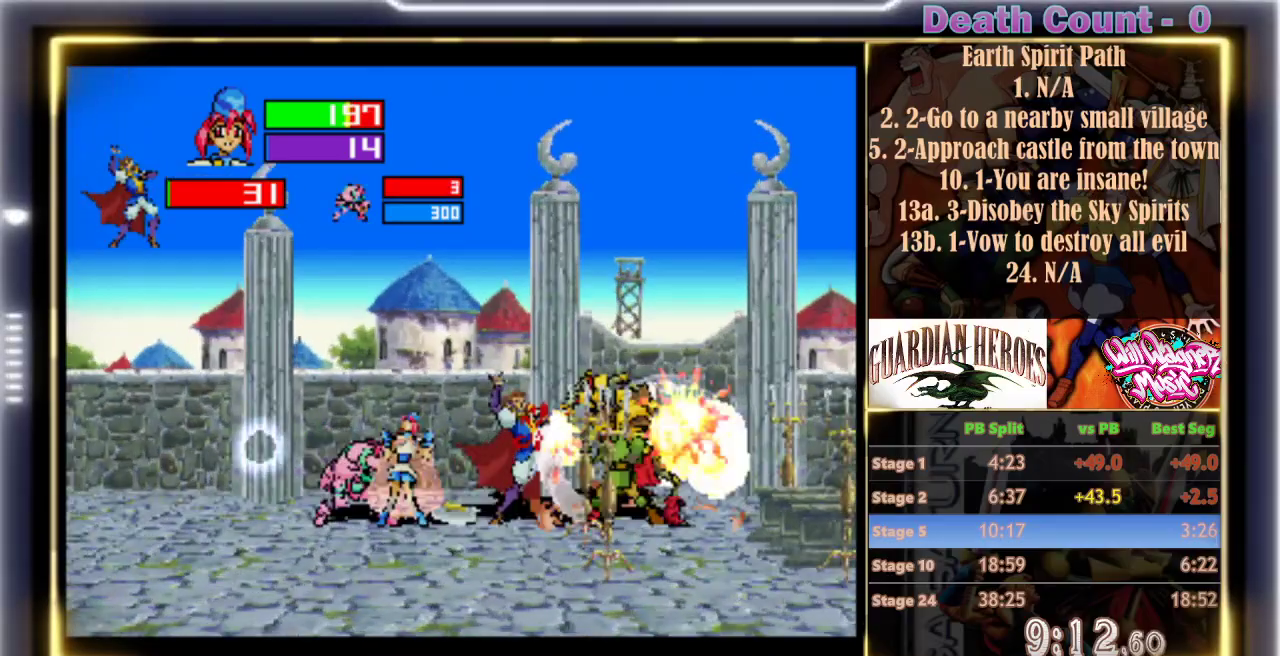
{"dt_ms": 500, "buttons": ["B", "C"], "left_stick": "center", "events": [[67, "B", "up"], [117, "B", "down"]]}